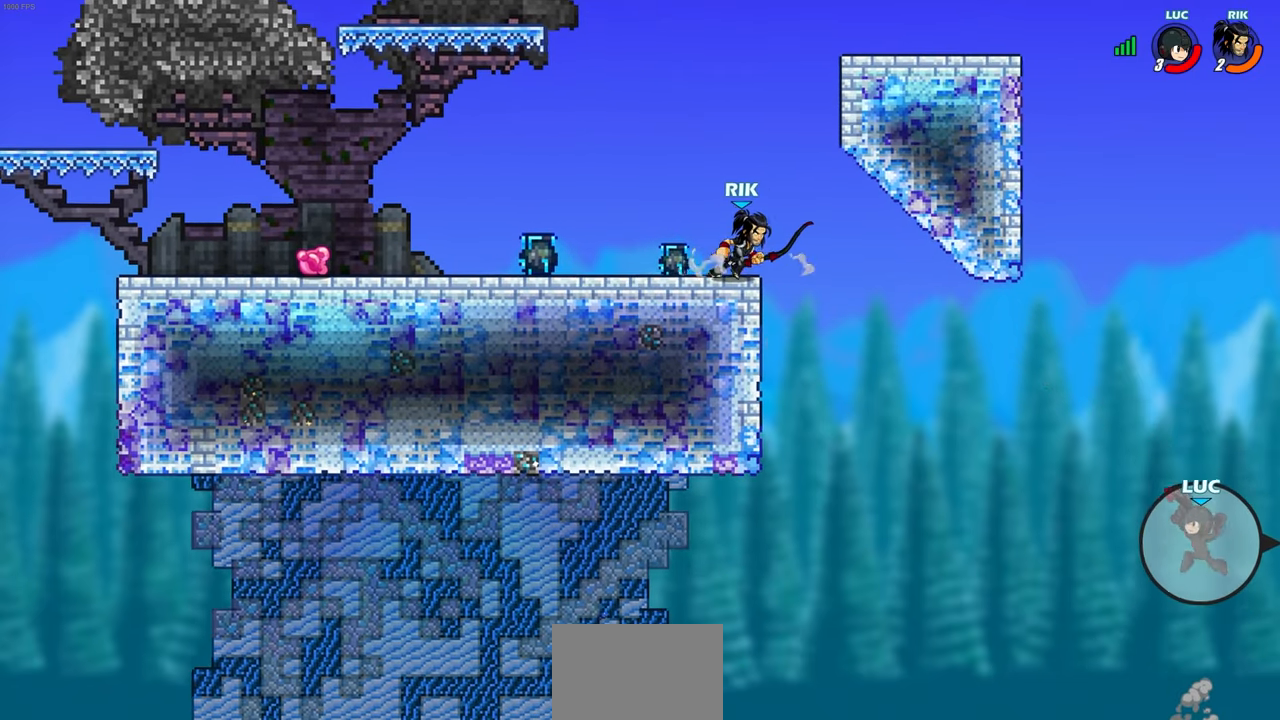
Gameplay with a controller (PlayStation layout); each line is a JSON object with the inputs held at the frame after it. "events" lists button and stick changes between this image and that frame as [ms after this image, input, new state], when the widget could be followed in between.
{"buttons": ["CIRCLE"], "left_stick": "up-left", "right_stick": "center", "events": [[100, "CIRCLE", "up"], [417, "CIRCLE", "down"]]}
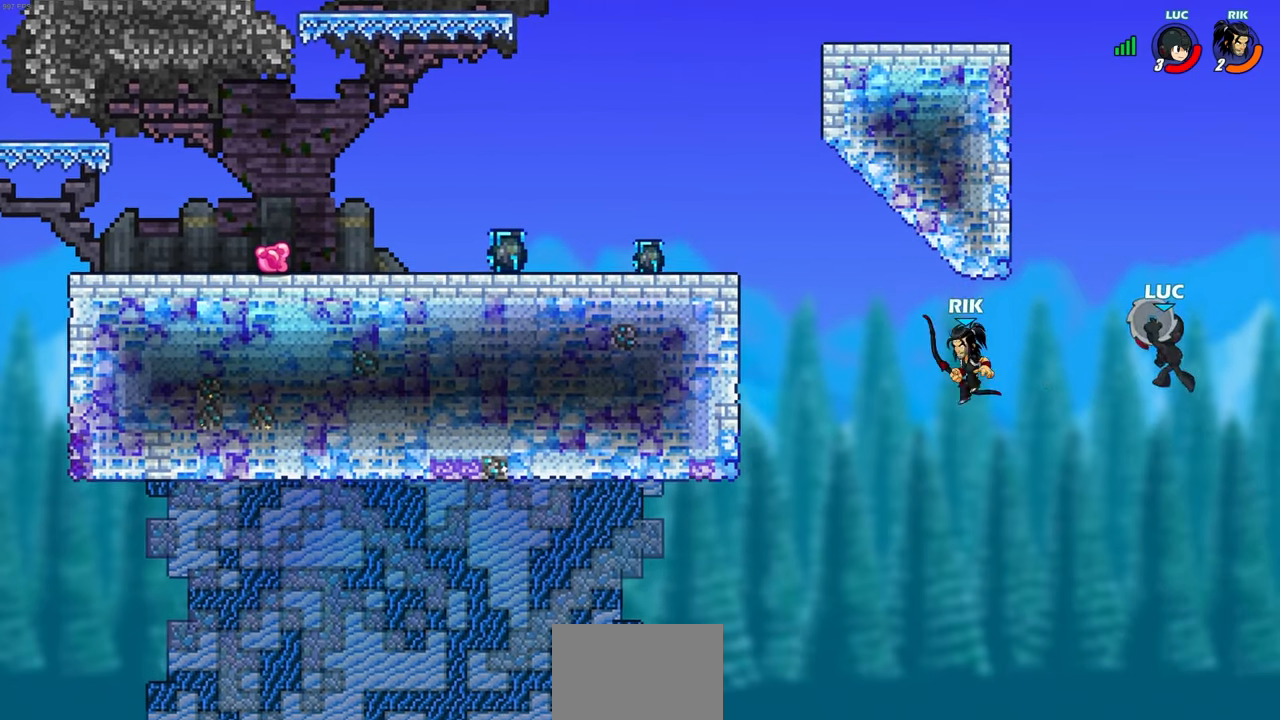
{"buttons": [], "left_stick": "up-left", "right_stick": "center", "events": [[67, "CIRCLE", "up"]]}
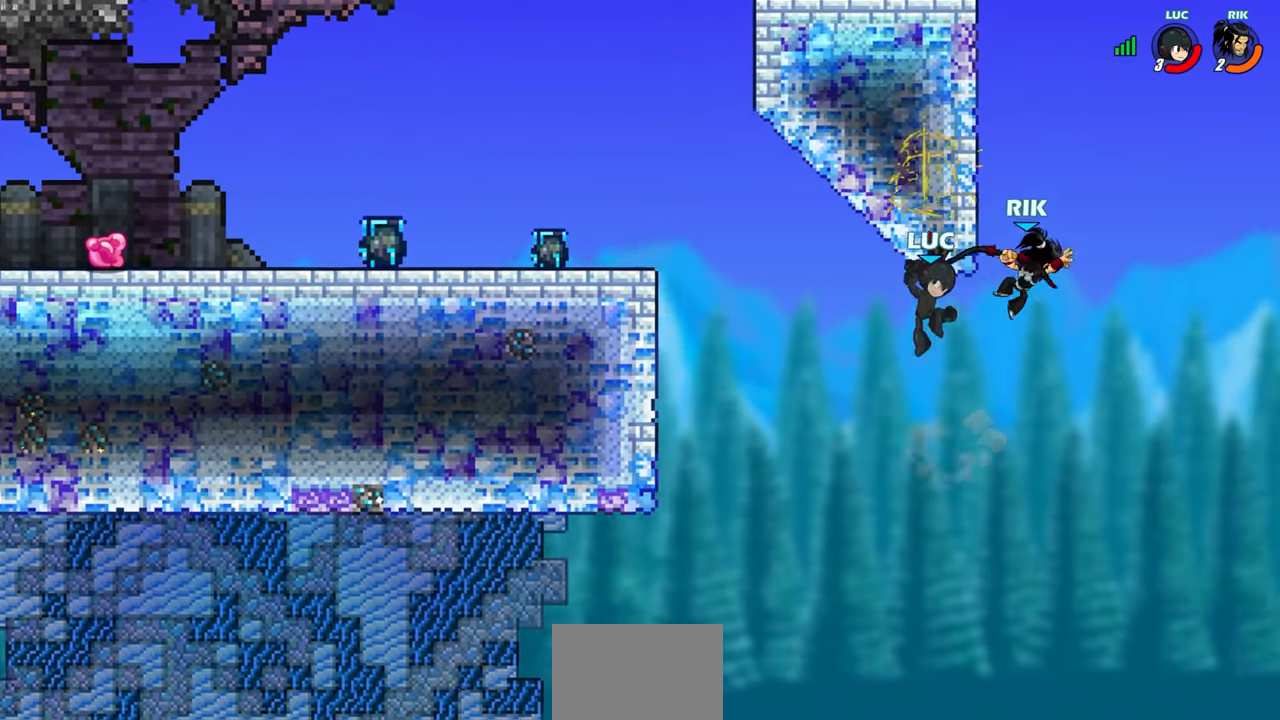
{"buttons": ["R2"], "left_stick": "up-left", "right_stick": "center", "events": [[433, "R2", "down"]]}
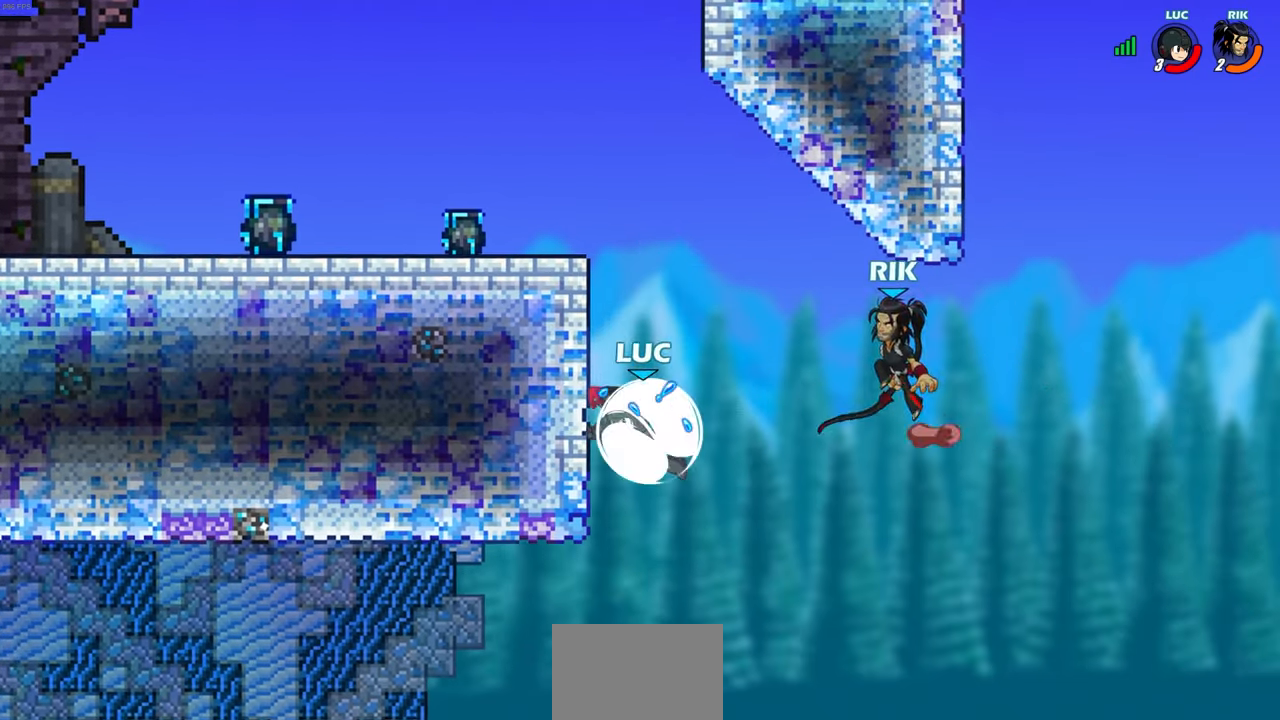
{"buttons": ["CROSS"], "left_stick": "left", "right_stick": "center", "events": [[117, "left_stick", "right"], [150, "R2", "up"], [250, "left_stick", "down-left"], [500, "CROSS", "down"], [500, "left_stick", "left"]]}
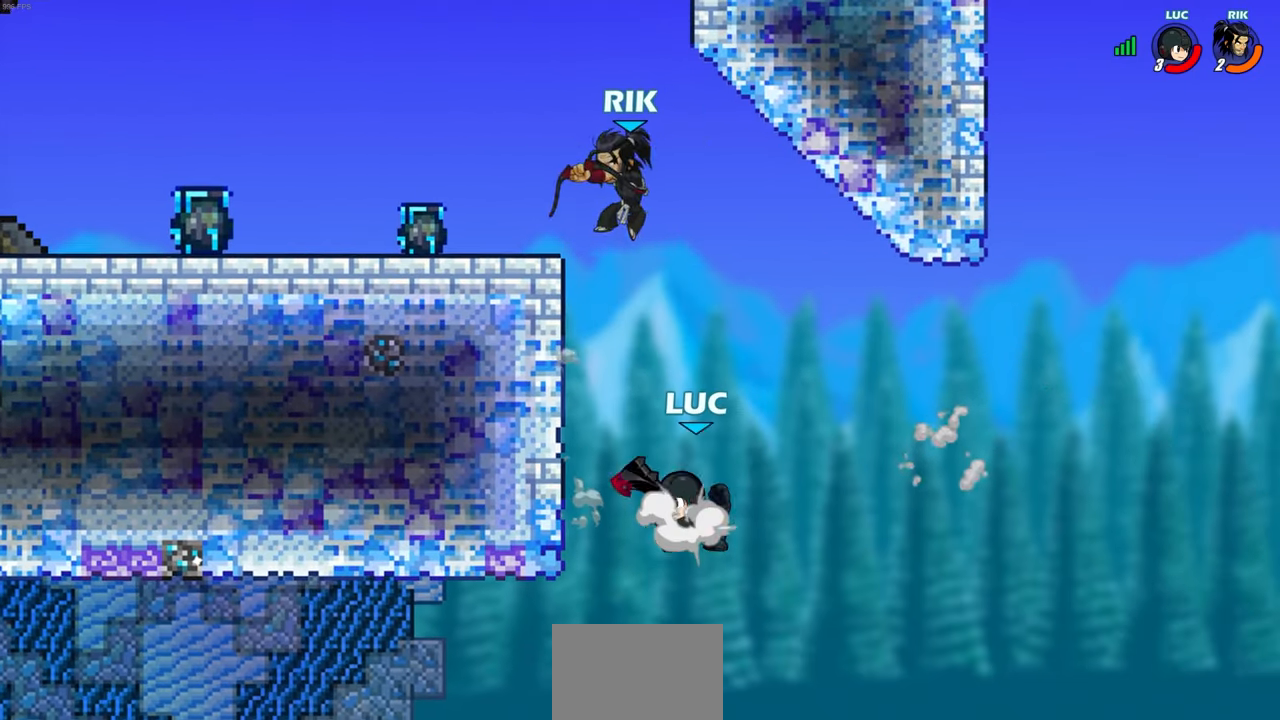
{"buttons": [], "left_stick": "right", "right_stick": "center", "events": [[117, "CROSS", "up"], [117, "left_stick", "up-left"], [267, "CIRCLE", "down"], [283, "left_stick", "up-right"], [333, "left_stick", "up-left"], [350, "CIRCLE", "up"], [450, "left_stick", "right"]]}
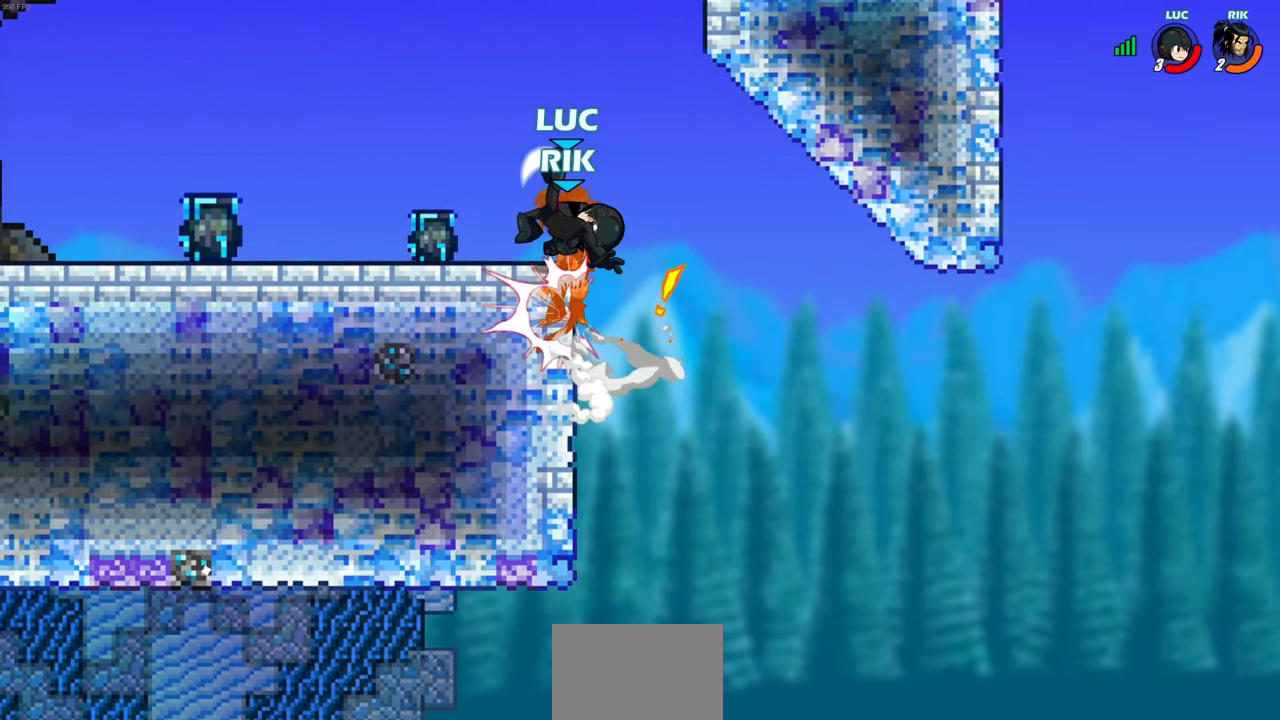
{"buttons": [], "left_stick": "up-right", "right_stick": "center", "events": [[283, "left_stick", "down-left"], [417, "left_stick", "down-right"], [500, "left_stick", "up-right"]]}
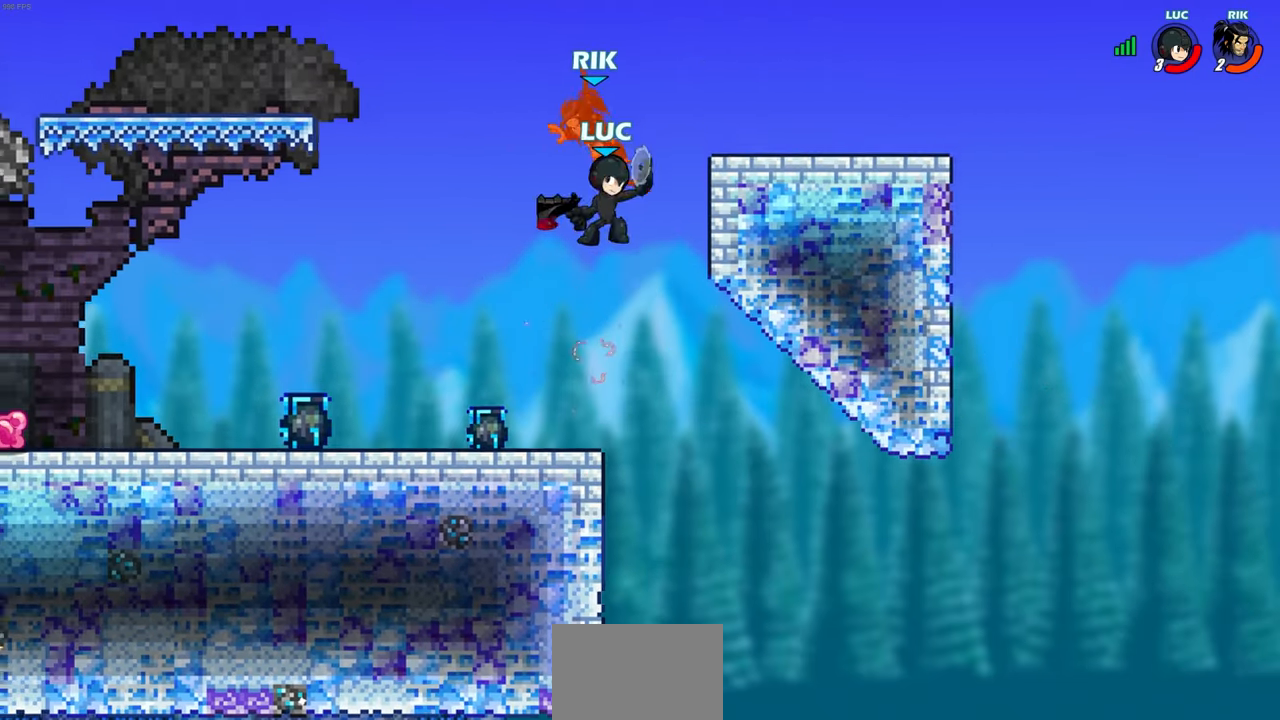
{"buttons": ["R2"], "left_stick": "up", "right_stick": "center", "events": [[50, "left_stick", "up-left"], [133, "left_stick", "left"], [367, "left_stick", "up"], [450, "R2", "down"]]}
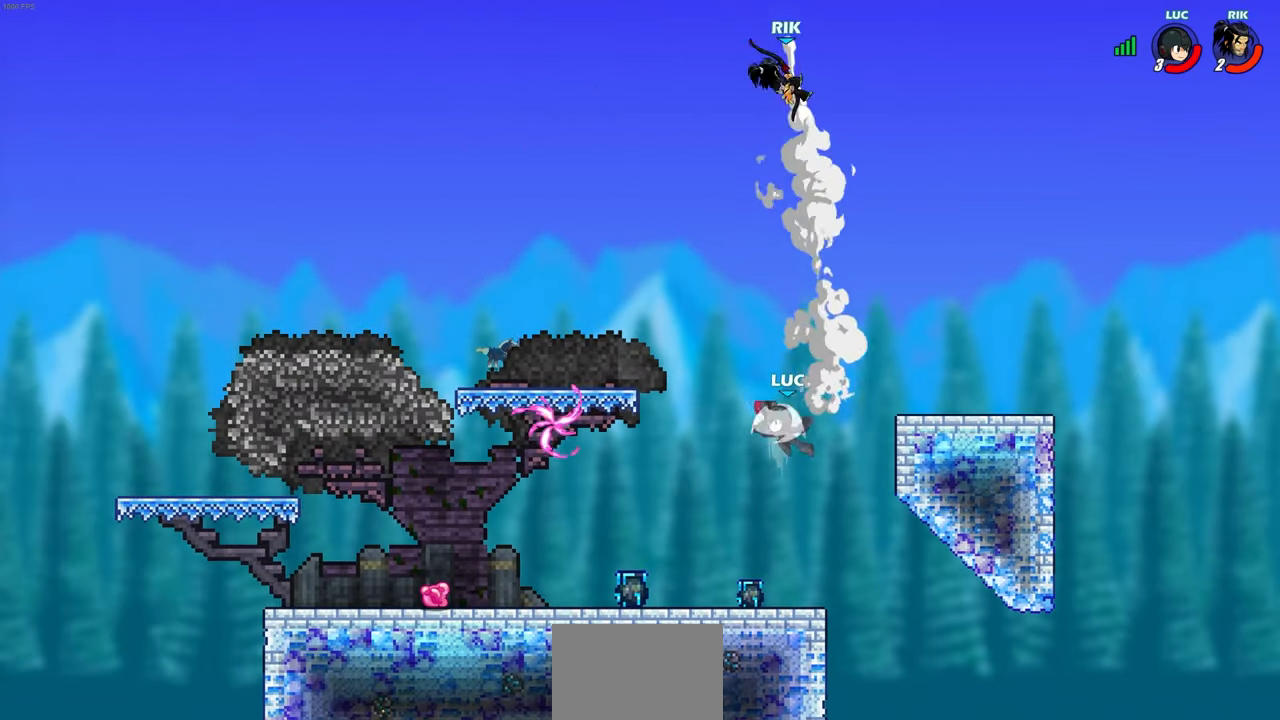
{"buttons": [], "left_stick": "center", "right_stick": "center", "events": [[317, "SQUARE", "down"], [333, "R2", "up"], [383, "left_stick", "center"], [417, "SQUARE", "up"]]}
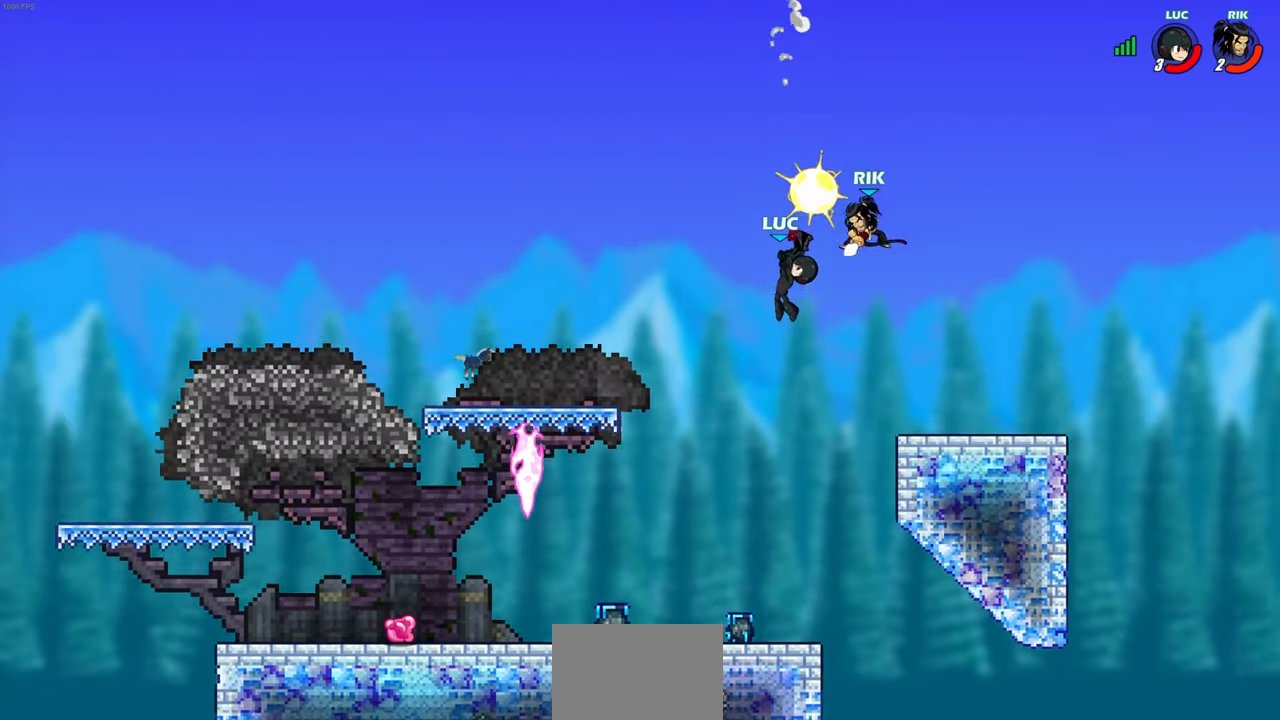
{"buttons": ["CROSS"], "left_stick": "right", "right_stick": "center", "events": [[250, "left_stick", "right"], [433, "CROSS", "down"]]}
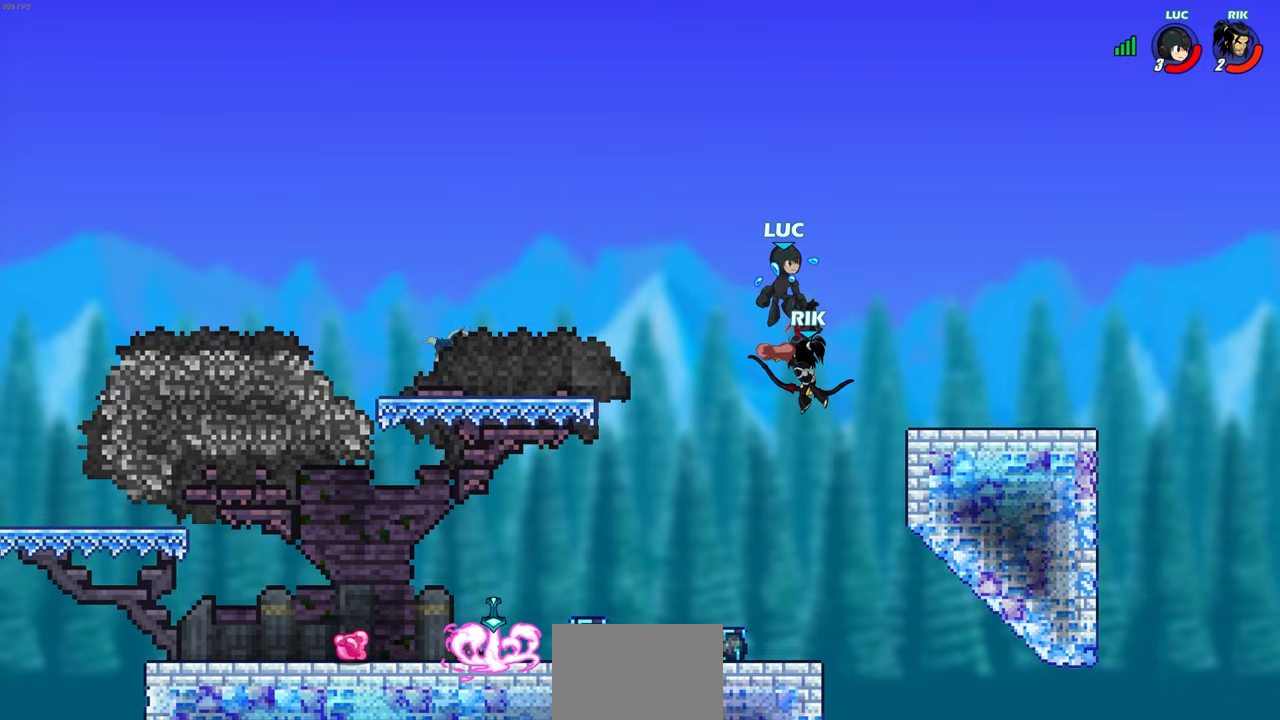
{"buttons": [], "left_stick": "up-left", "right_stick": "center", "events": [[133, "CROSS", "up"], [333, "left_stick", "up"], [383, "left_stick", "up-left"]]}
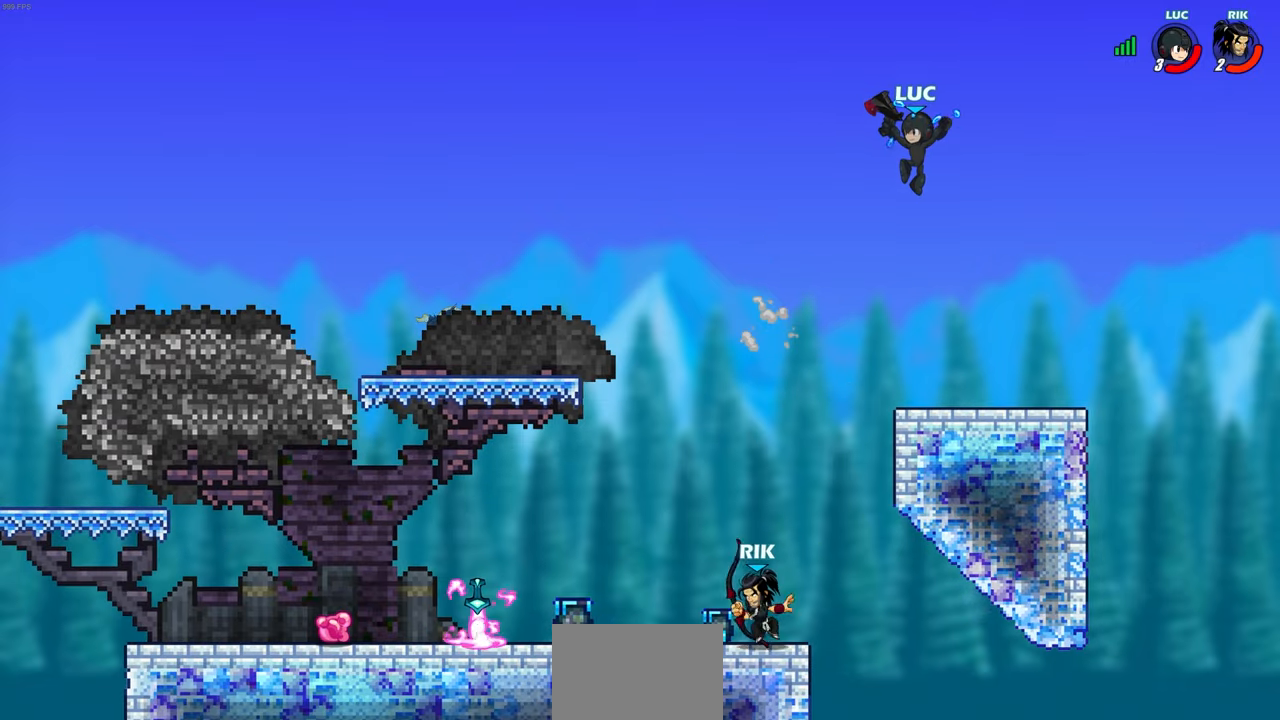
{"buttons": [], "left_stick": "down-left", "right_stick": "center", "events": [[33, "left_stick", "left"], [450, "left_stick", "down-left"]]}
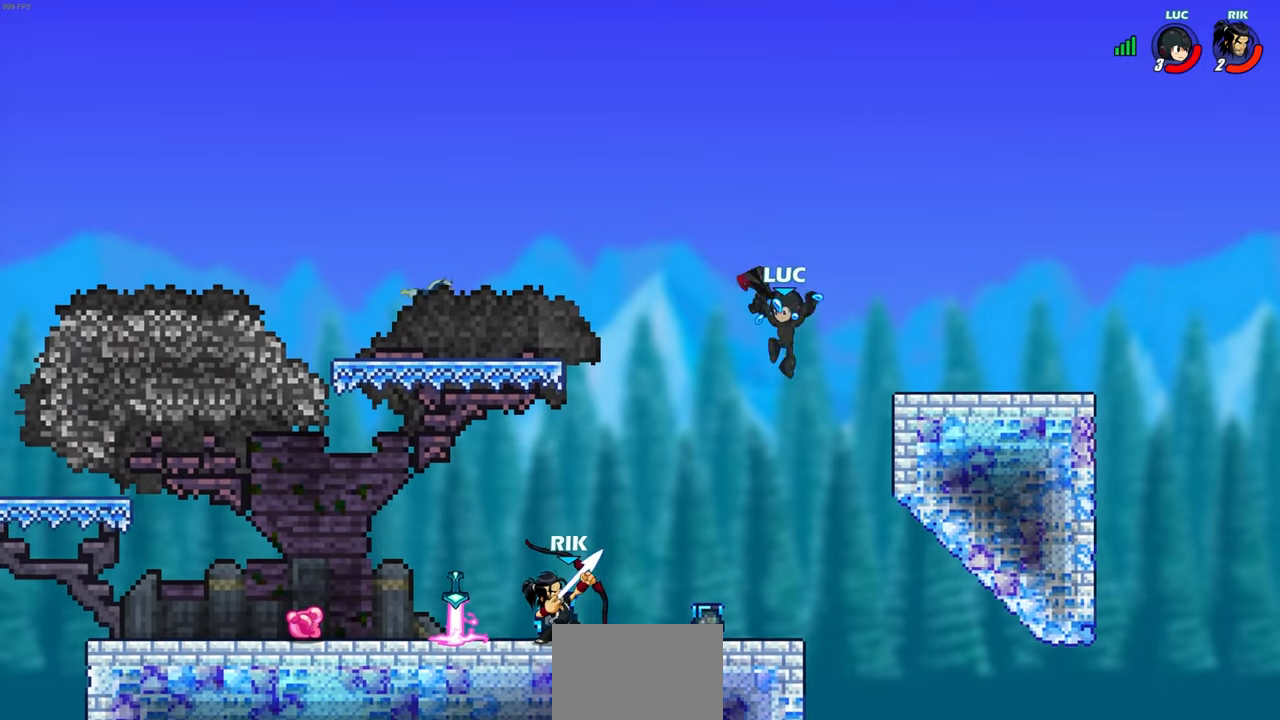
{"buttons": [], "left_stick": "up-right", "right_stick": "center", "events": [[33, "SQUARE", "down"], [100, "SQUARE", "up"], [100, "left_stick", "center"], [417, "left_stick", "up-right"]]}
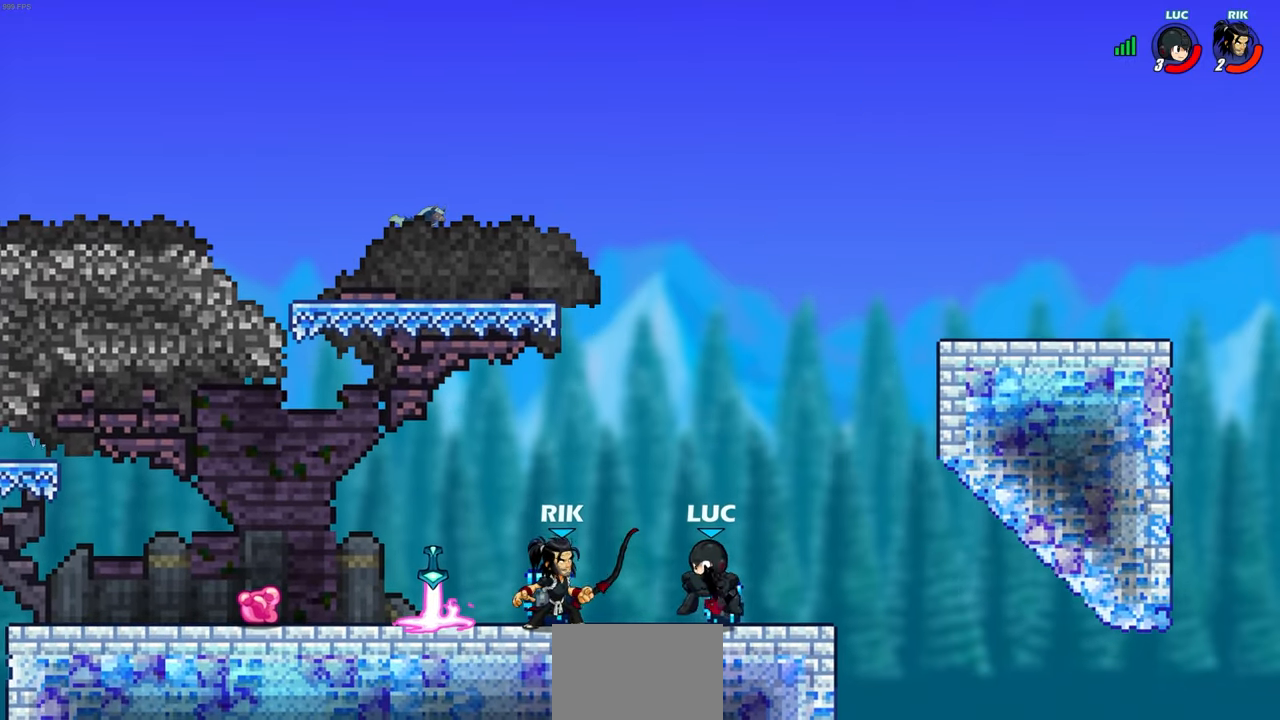
{"buttons": [], "left_stick": "down-left", "right_stick": "center", "events": [[183, "CROSS", "down"], [267, "R2", "down"], [317, "CROSS", "up"], [483, "R2", "up"], [500, "left_stick", "down-left"]]}
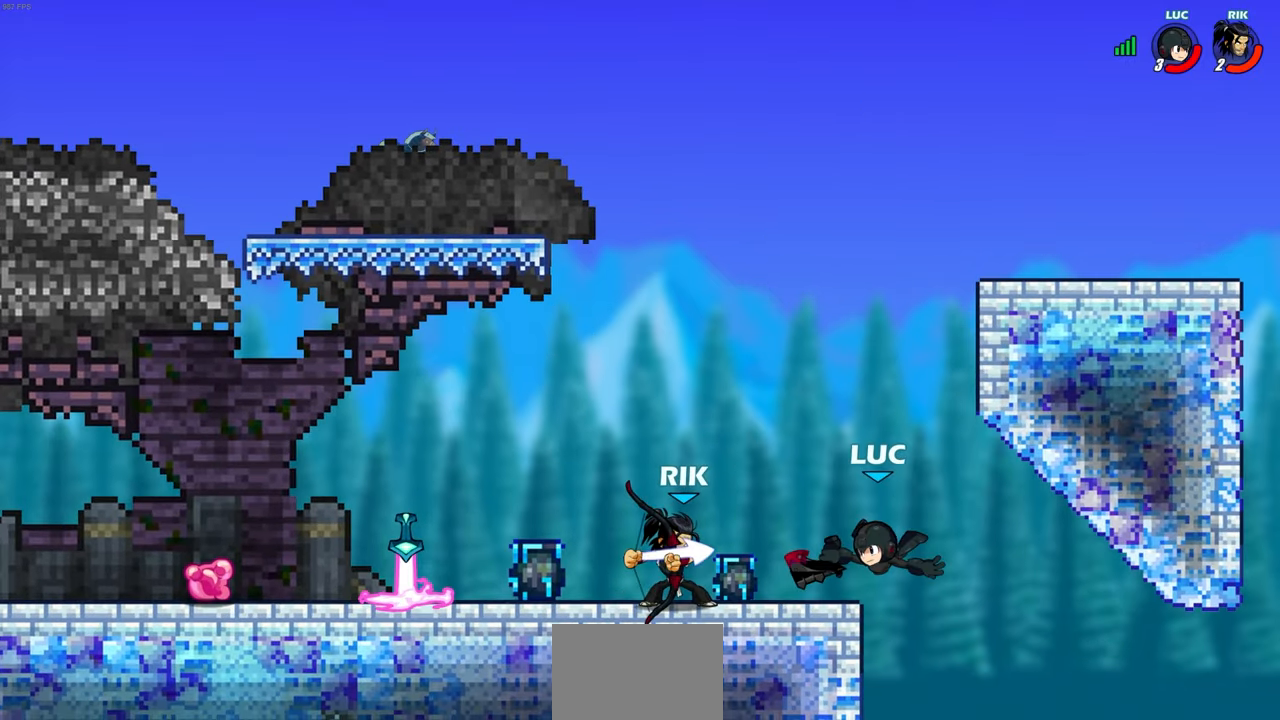
{"buttons": [], "left_stick": "down-left", "right_stick": "center", "events": [[117, "left_stick", "center"], [367, "left_stick", "down"], [467, "left_stick", "down-left"]]}
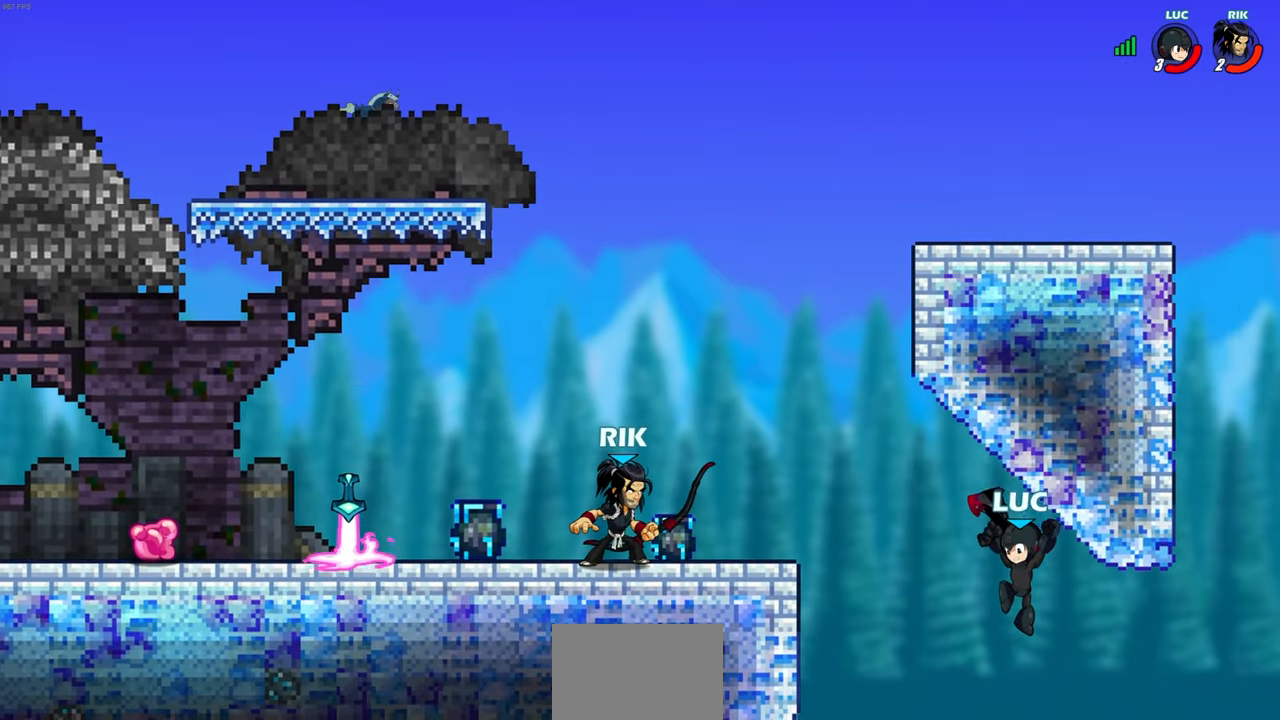
{"buttons": ["CROSS"], "left_stick": "up-left", "right_stick": "center", "events": [[183, "left_stick", "up-left"], [350, "CROSS", "down"]]}
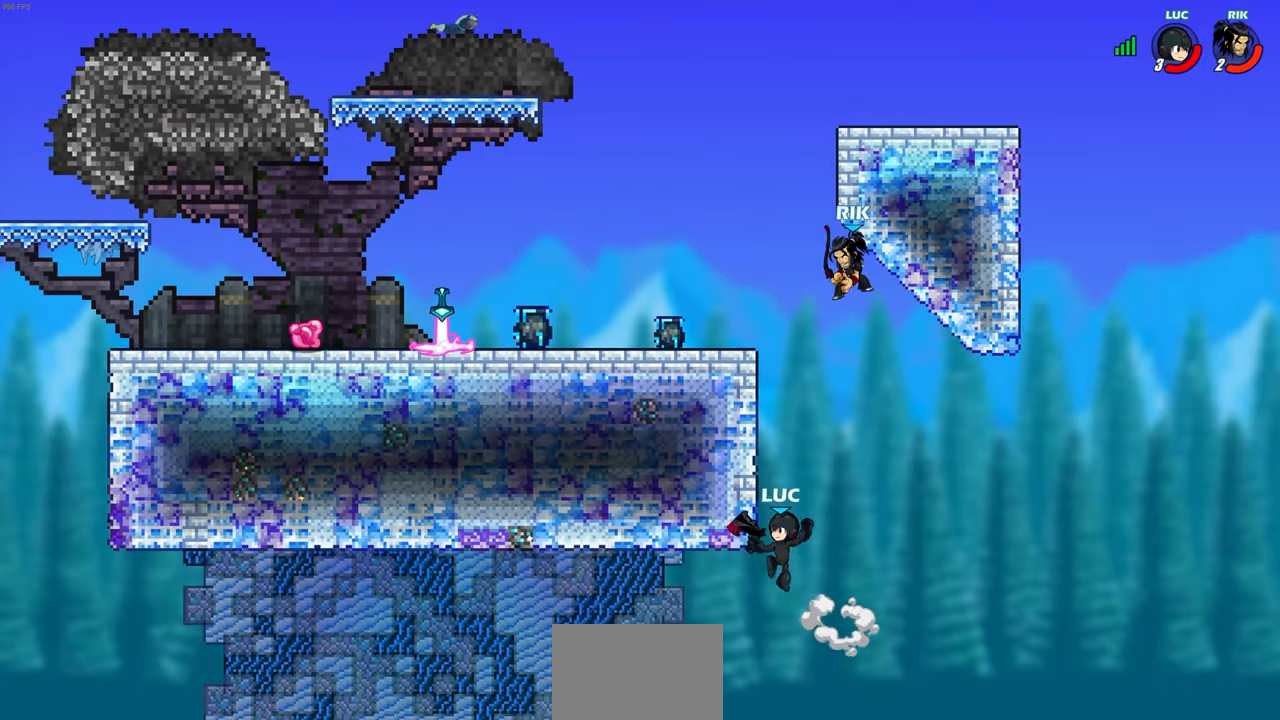
{"buttons": [], "left_stick": "up-left", "right_stick": "center", "events": [[50, "CROSS", "up"]]}
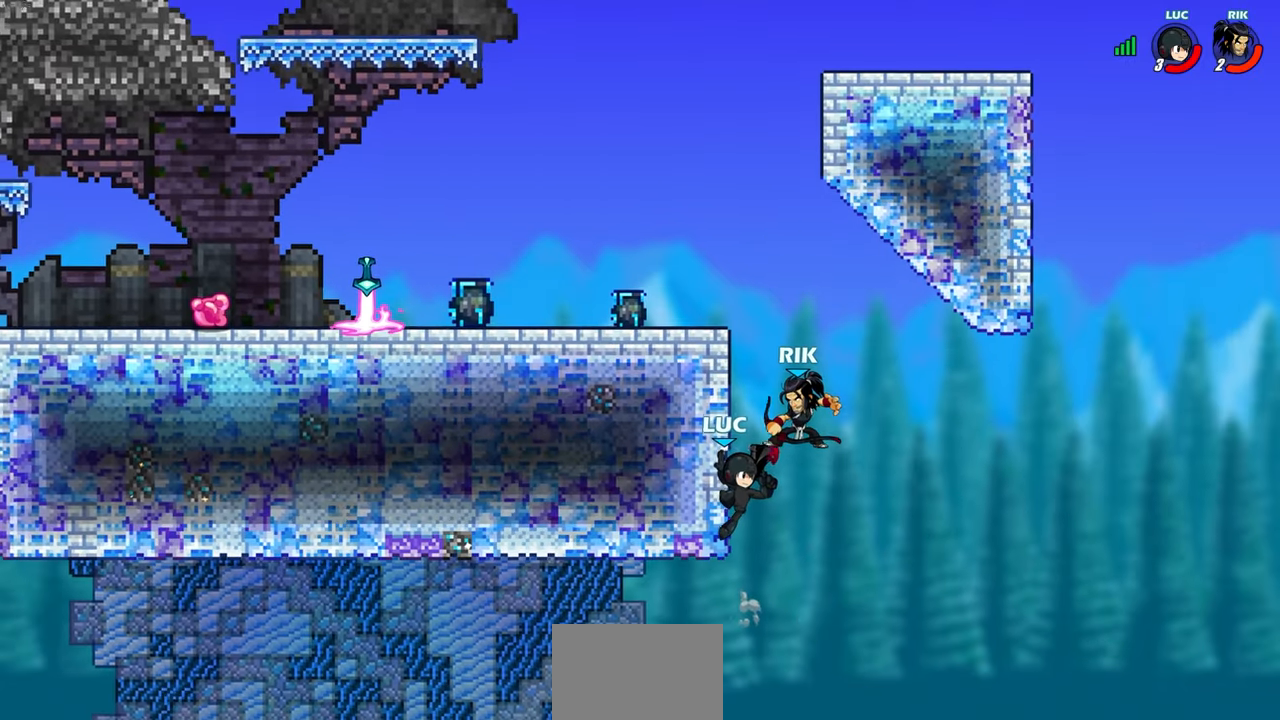
{"buttons": [], "left_stick": "center", "right_stick": "center", "events": [[67, "left_stick", "up-right"], [167, "CIRCLE", "down"], [183, "left_stick", "up-left"], [267, "CIRCLE", "up"], [317, "L3", "down"], [383, "L3", "up"], [433, "left_stick", "center"]]}
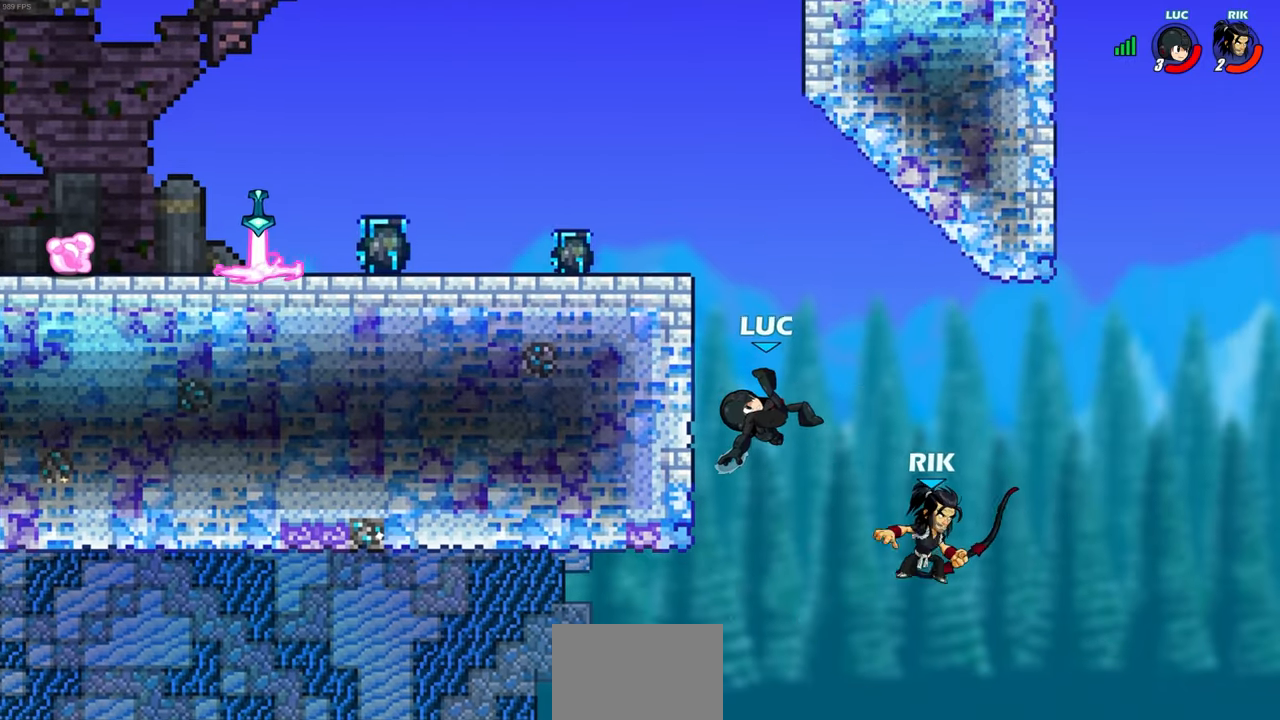
{"buttons": [], "left_stick": "right", "right_stick": "center", "events": [[33, "left_stick", "down-right"], [117, "left_stick", "right"]]}
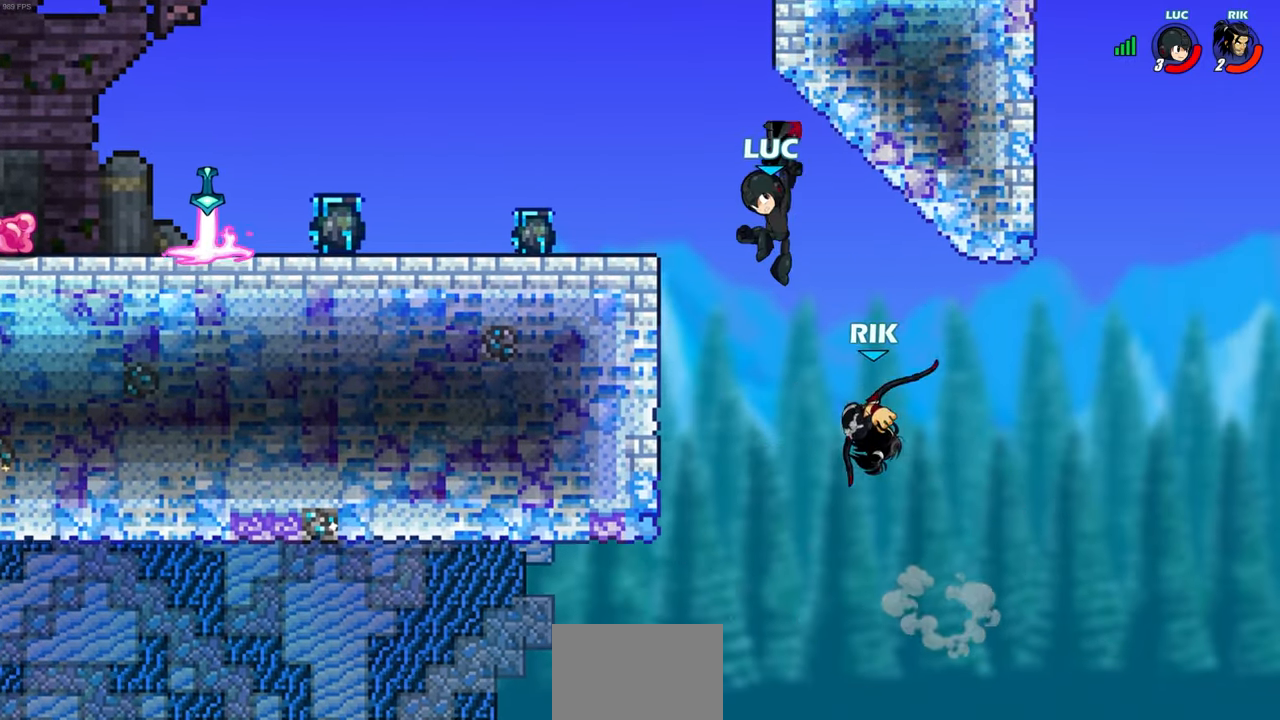
{"buttons": ["CROSS"], "left_stick": "left", "right_stick": "center", "events": [[250, "left_stick", "left"], [350, "CROSS", "down"]]}
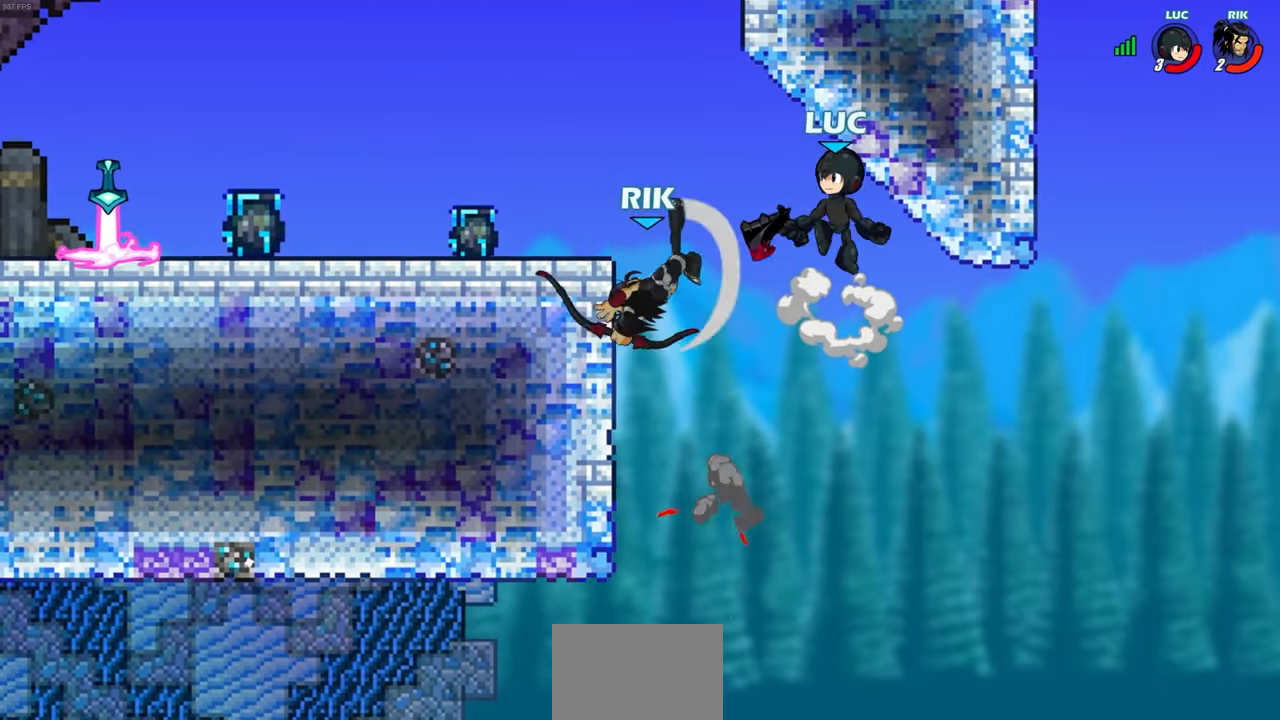
{"buttons": ["SQUARE"], "left_stick": "down-left", "right_stick": "center", "events": [[67, "CROSS", "up"], [133, "R2", "down"], [167, "CROSS", "down"], [167, "left_stick", "up-left"], [350, "CROSS", "up"], [383, "R2", "up"], [417, "left_stick", "down-left"], [483, "SQUARE", "down"]]}
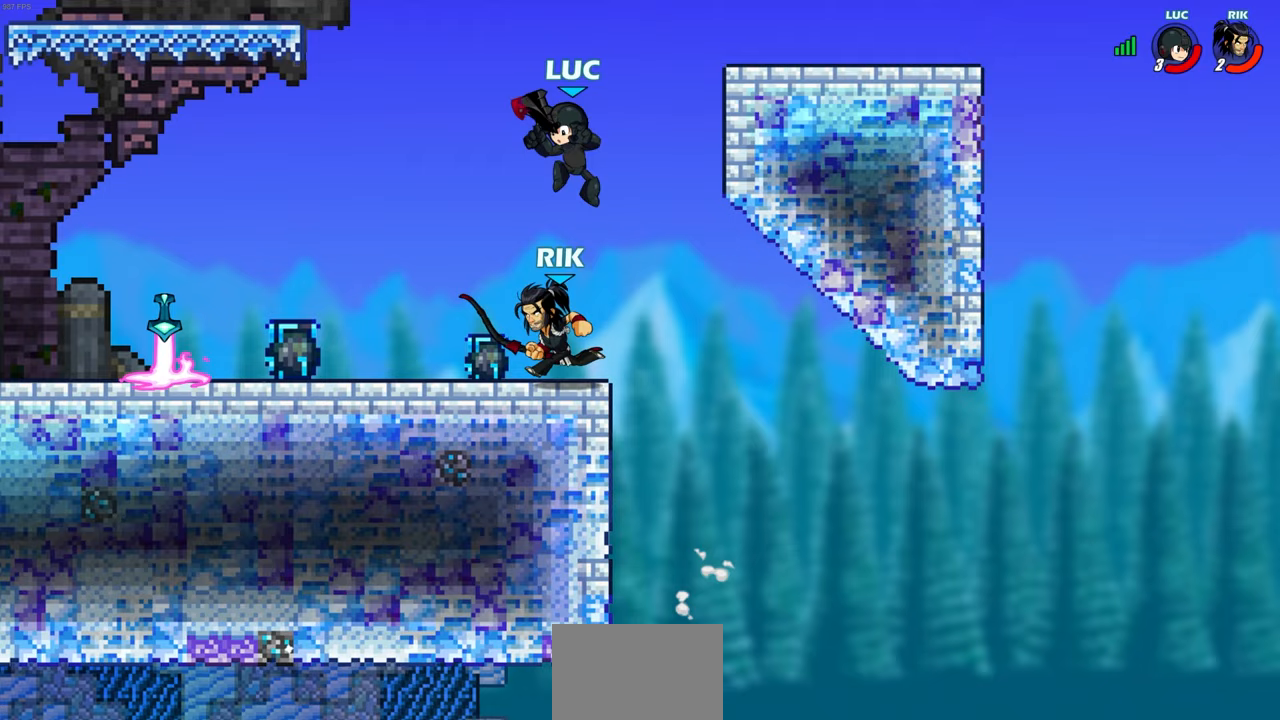
{"buttons": [], "left_stick": "center", "right_stick": "center", "events": [[67, "SQUARE", "up"], [117, "left_stick", "center"]]}
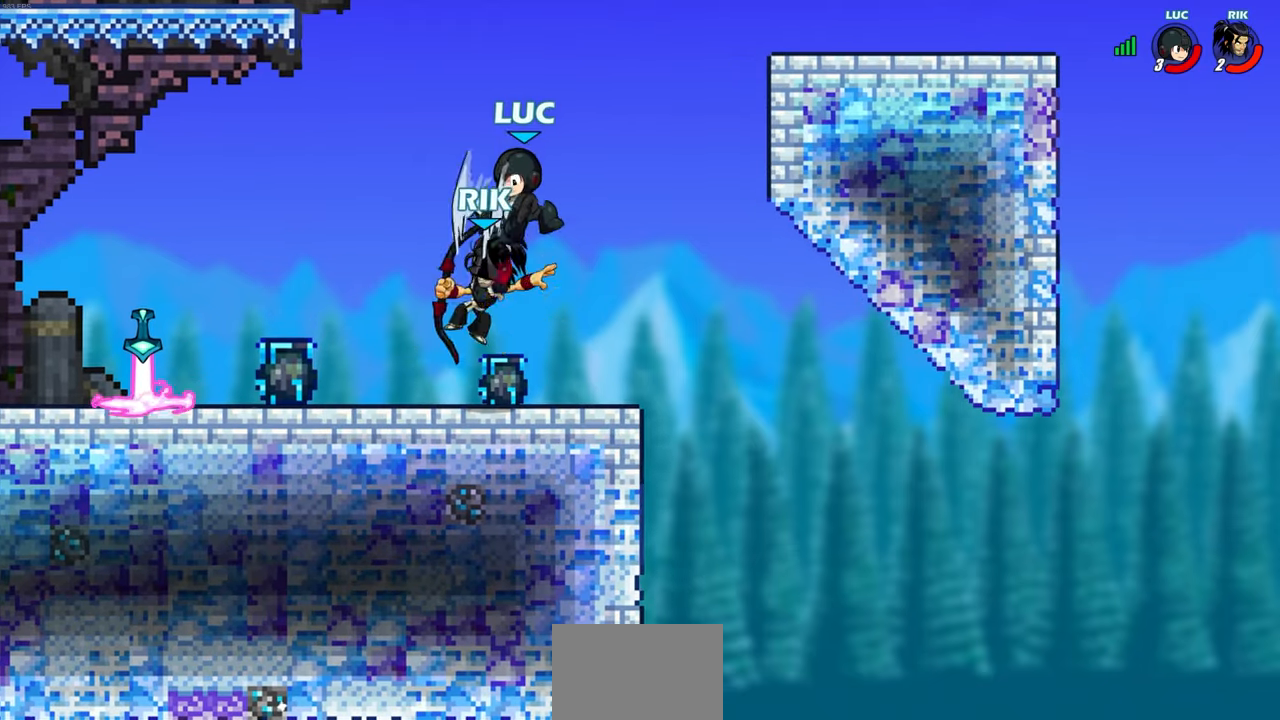
{"buttons": [], "left_stick": "left", "right_stick": "center", "events": [[217, "left_stick", "left"]]}
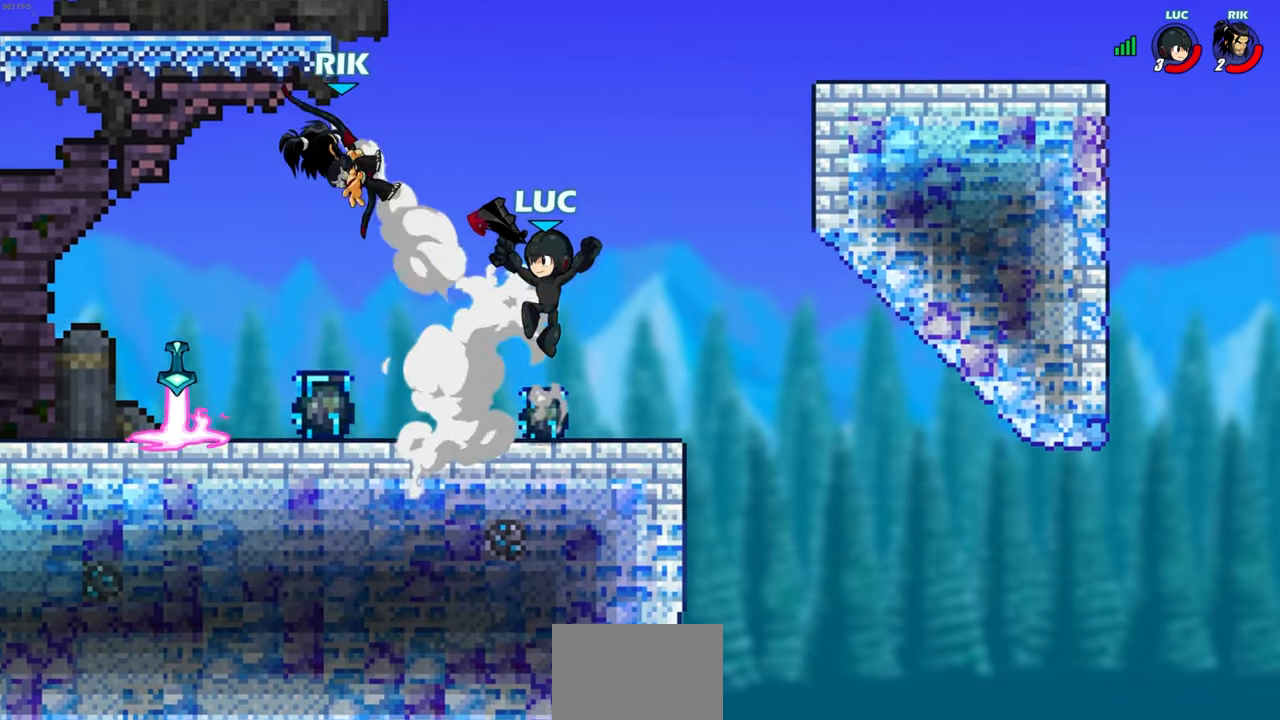
{"buttons": [], "left_stick": "right", "right_stick": "center", "events": [[233, "R2", "down"], [333, "CIRCLE", "down"], [350, "R2", "up"], [467, "CIRCLE", "up"], [500, "left_stick", "right"]]}
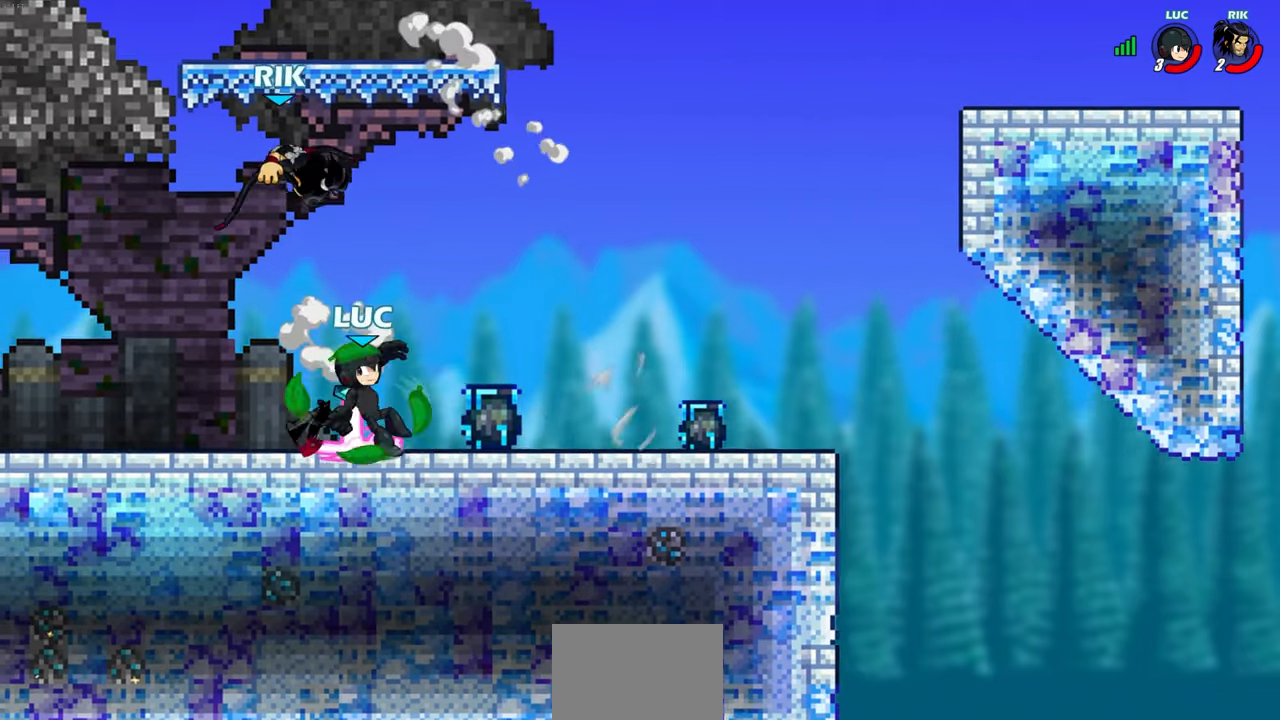
{"buttons": [], "left_stick": "up-left", "right_stick": "center", "events": [[17, "left_stick", "center"], [217, "left_stick", "up-left"]]}
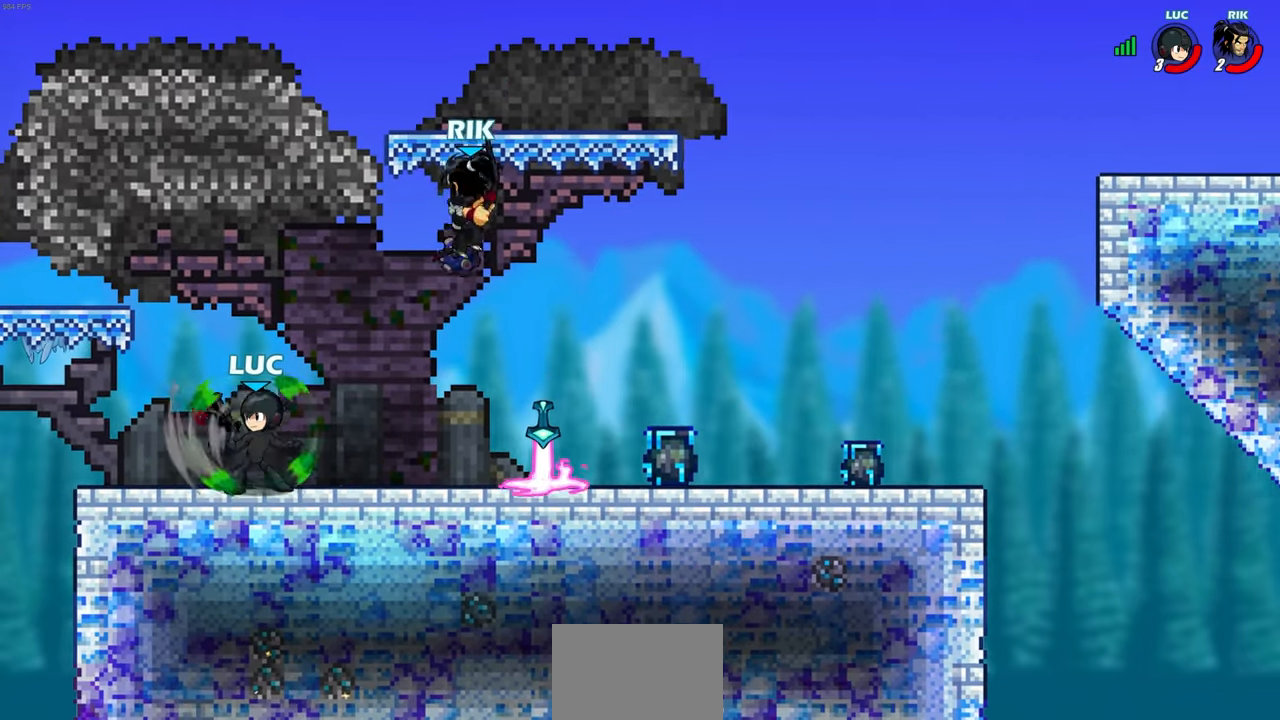
{"buttons": ["R1", "R2"], "left_stick": "up", "right_stick": "center", "events": [[217, "CROSS", "down"], [283, "R2", "down"], [417, "CROSS", "up"], [417, "R1", "down"], [467, "left_stick", "up"]]}
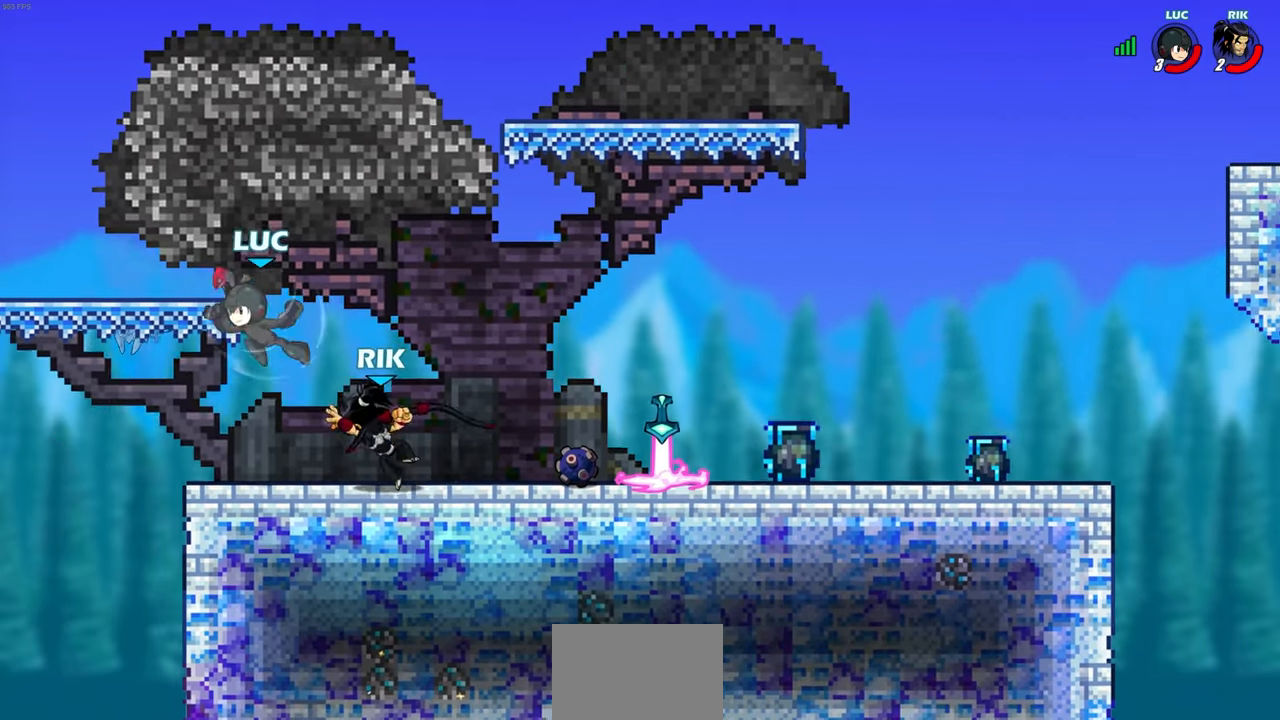
{"buttons": [], "left_stick": "right", "right_stick": "center", "events": [[83, "R1", "up"], [83, "R2", "up"], [150, "left_stick", "right"], [233, "left_stick", "up-left"], [433, "left_stick", "right"]]}
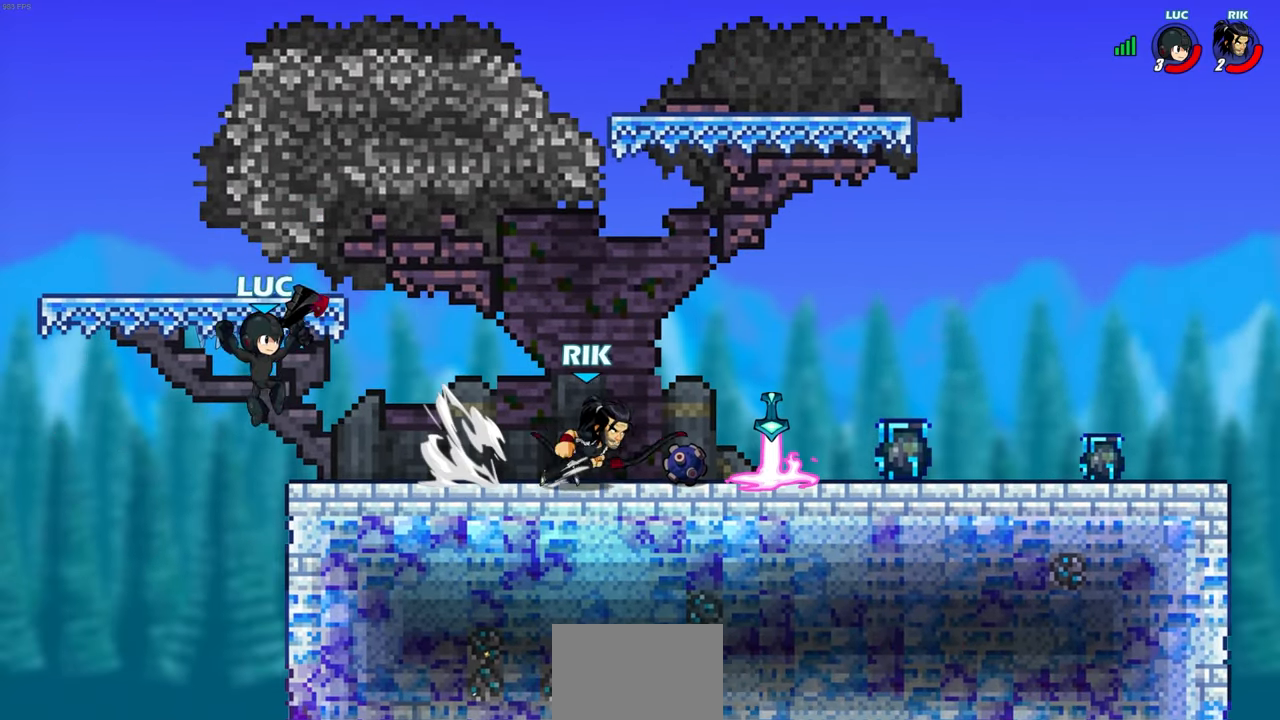
{"buttons": [], "left_stick": "center", "right_stick": "center", "events": [[233, "R1", "down"], [233, "R2", "down"], [267, "SQUARE", "down"], [283, "left_stick", "down"], [333, "left_stick", "center"], [350, "SQUARE", "up"], [367, "R1", "up"], [367, "R2", "up"]]}
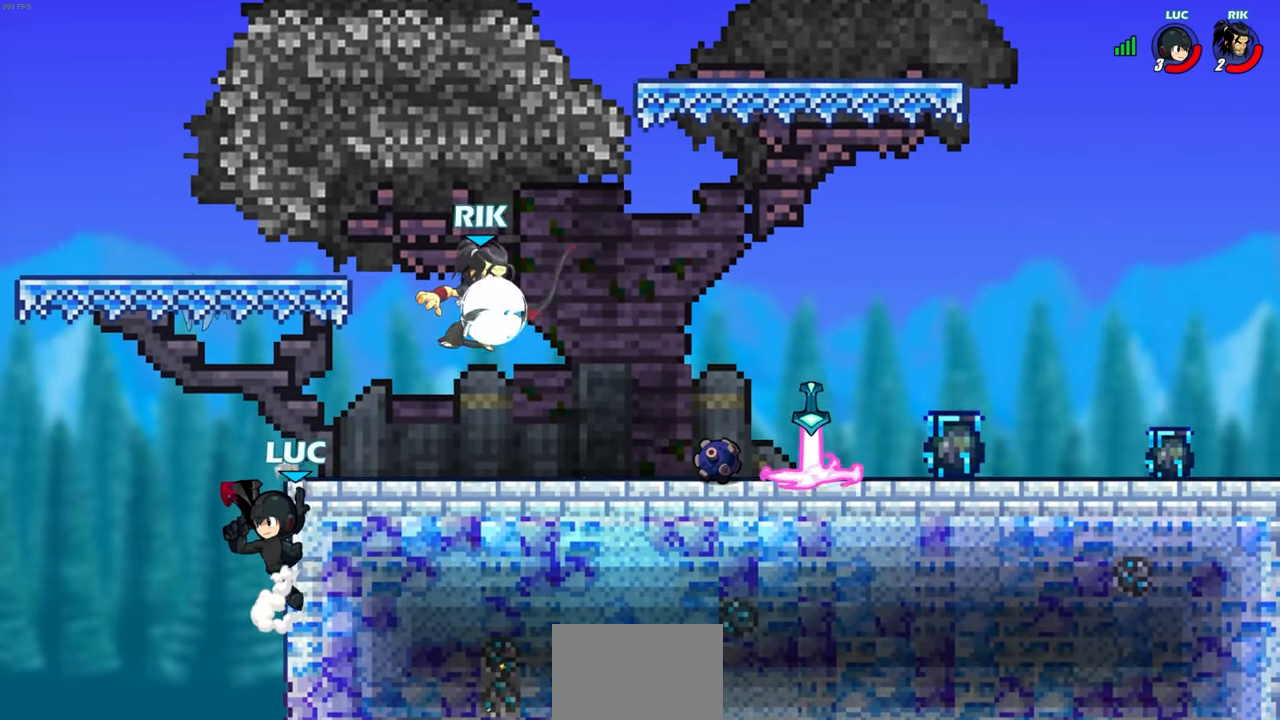
{"buttons": ["CROSS"], "left_stick": "right", "right_stick": "center", "events": [[200, "left_stick", "up-left"], [333, "left_stick", "up-right"], [467, "left_stick", "right"], [500, "CROSS", "down"]]}
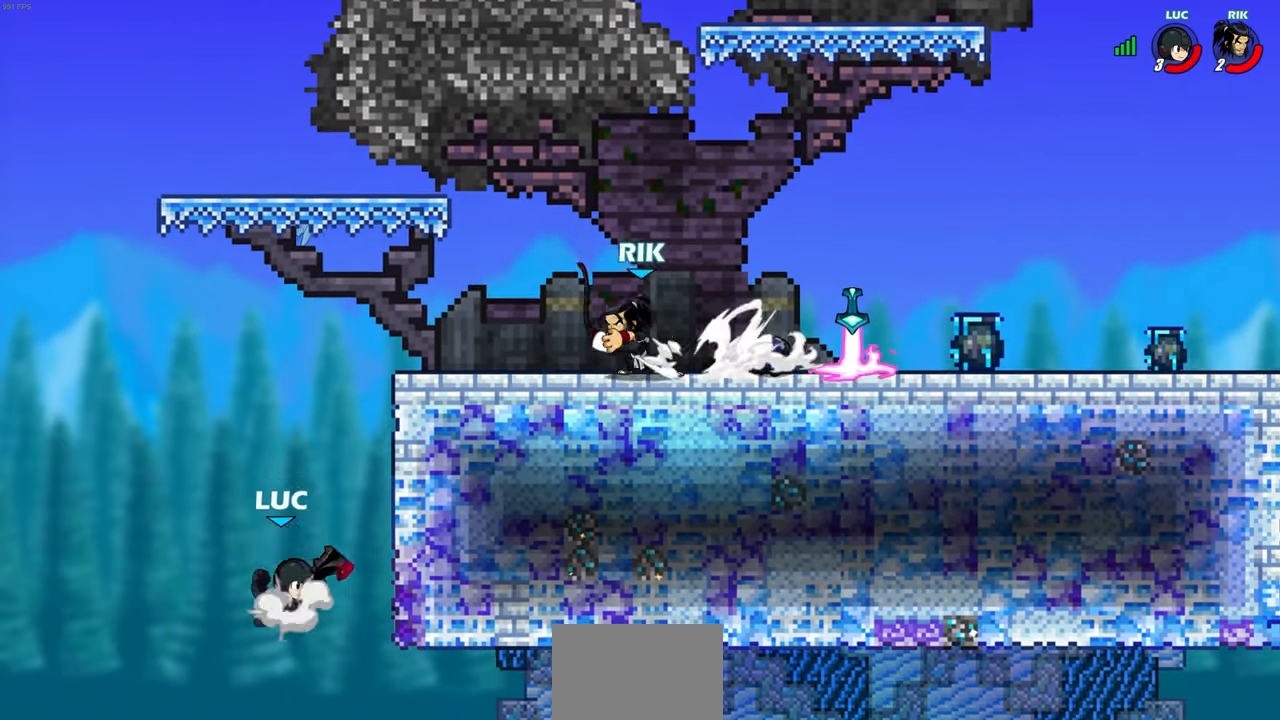
{"buttons": [], "left_stick": "up-left", "right_stick": "center", "events": [[33, "CROSS", "up"], [167, "left_stick", "down-left"], [417, "CROSS", "down"], [433, "left_stick", "up-left"], [500, "CROSS", "up"]]}